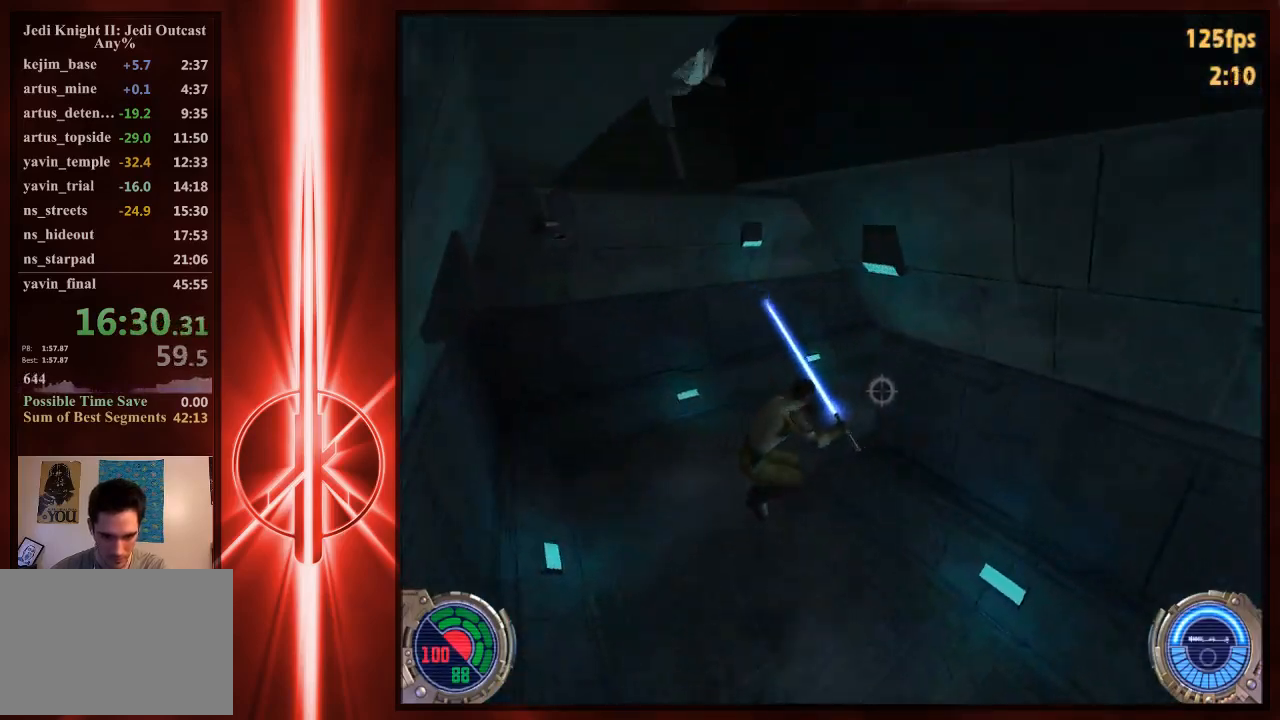
Gameplay with keyboard and mouse; each line is a JSON object with the keys and mouse buttons held at the frame after it. "events" lists presses ("down") and releases ("up") of "1", "2", "3", "4", "5", "6", "7", "a", "alt", "c", "caps_lock", "ctrl", "d", "e", "f", "q", "r", "s", "shift", "space", "t", "tab", "tilde", "v", "w", "x", "y", "z", "mouse_left" and "mouse_right" between this image and that frame as [ms after this image, input, new state], when the widget could be followed in between. "mouse_left", "mouse_right" = the "left", "right" buttons of the "mouse" list. No other keys are recorded. Not read: mouse_move.
{"keys": ["d", "w"], "mouse": [], "events": [[317, "space", "down"], [383, "space", "up"]]}
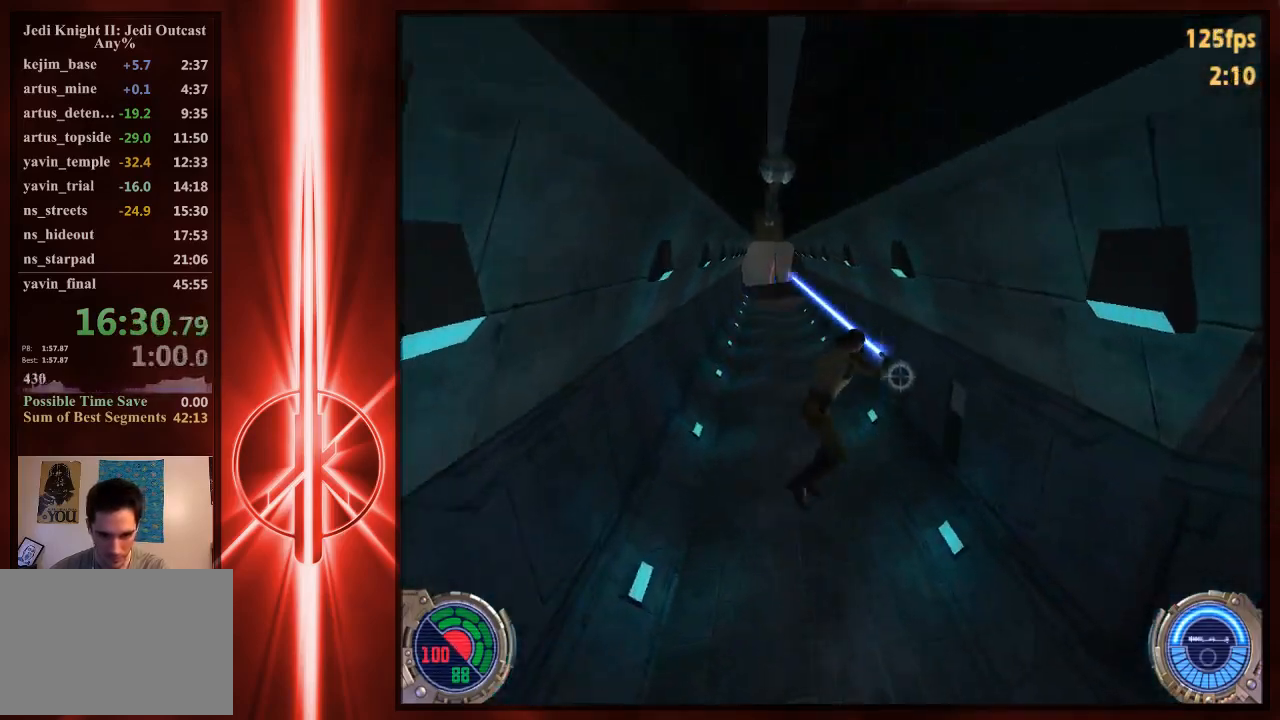
{"keys": ["a", "space", "w"], "mouse": [], "events": [[117, "a", "down"], [117, "d", "up"], [400, "space", "down"]]}
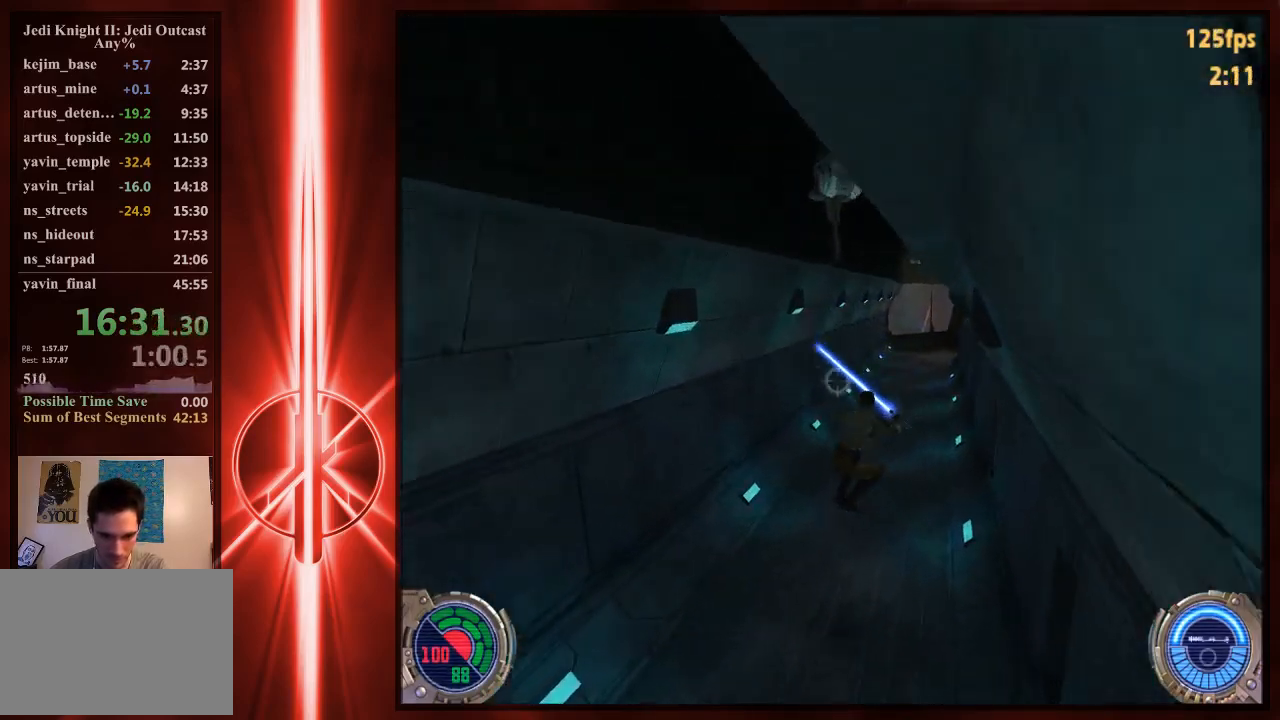
{"keys": ["a", "w"], "mouse": [], "events": [[33, "a", "up"], [33, "d", "down"], [167, "space", "up"], [433, "a", "down"], [433, "d", "up"]]}
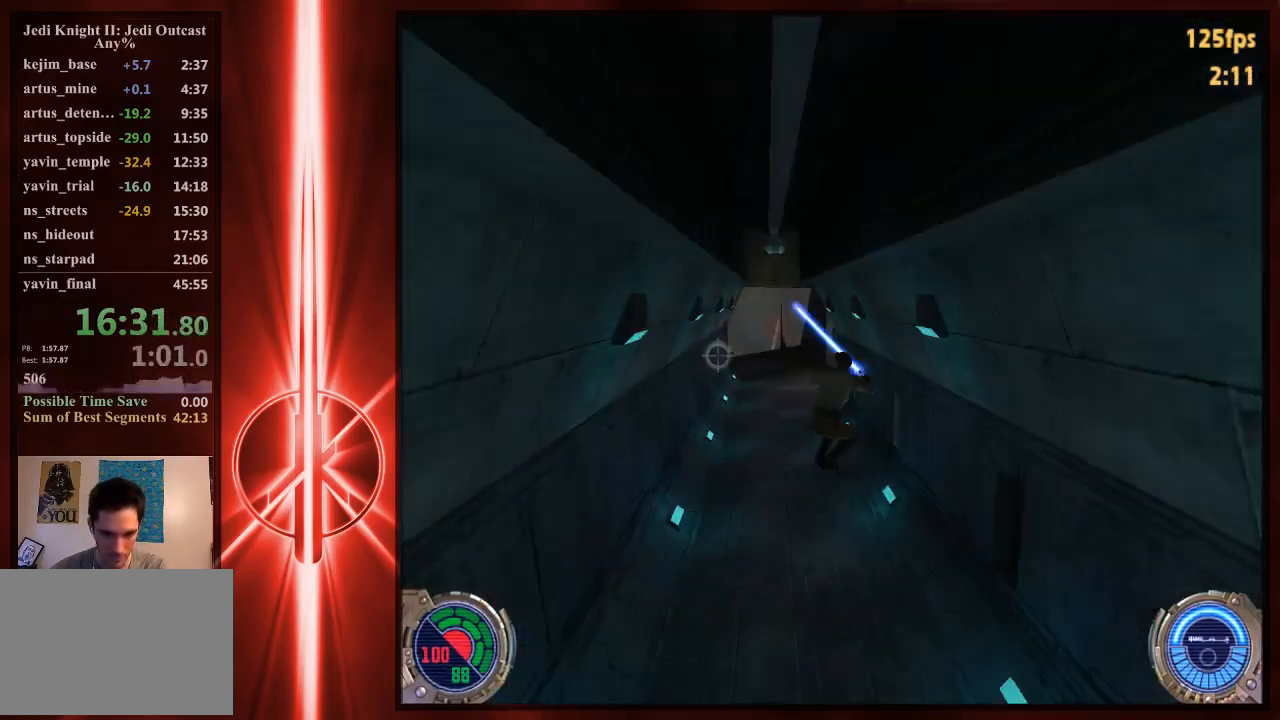
{"keys": ["w"], "mouse": [], "events": [[167, "d", "down"], [200, "a", "up"], [300, "d", "up"]]}
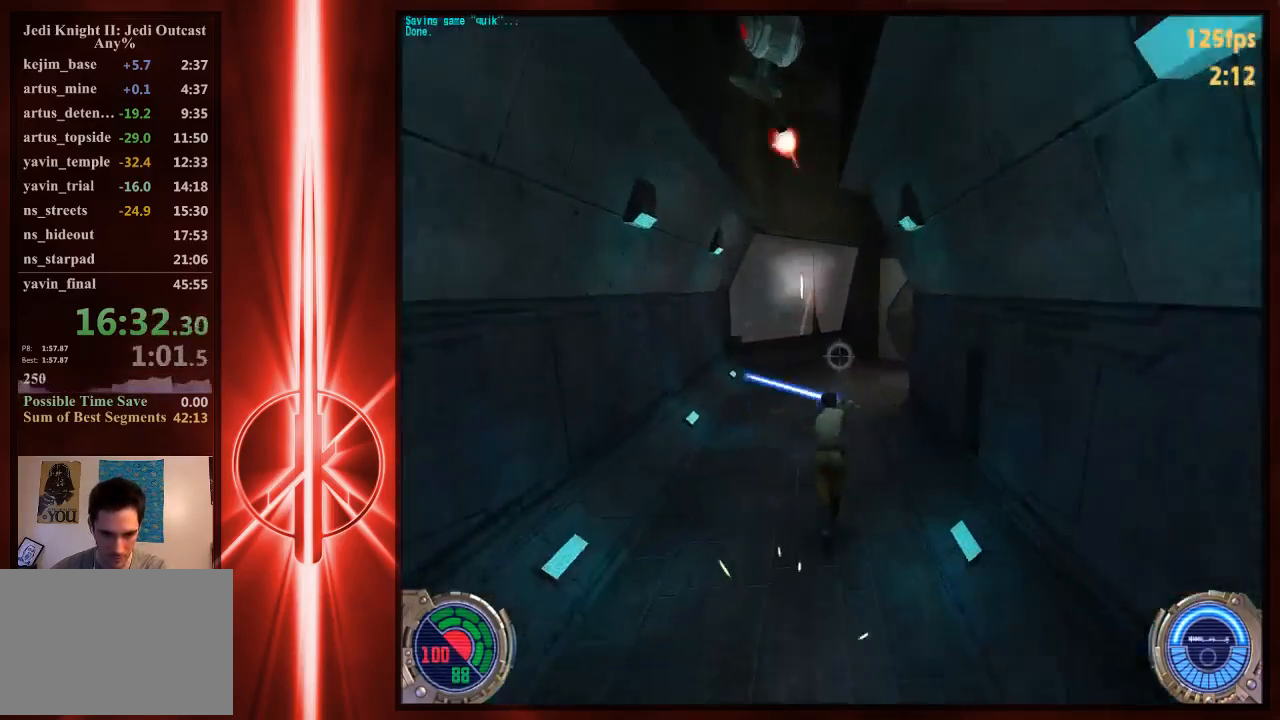
{"keys": ["w"], "mouse": [], "events": [[117, "d", "down"], [250, "d", "up"]]}
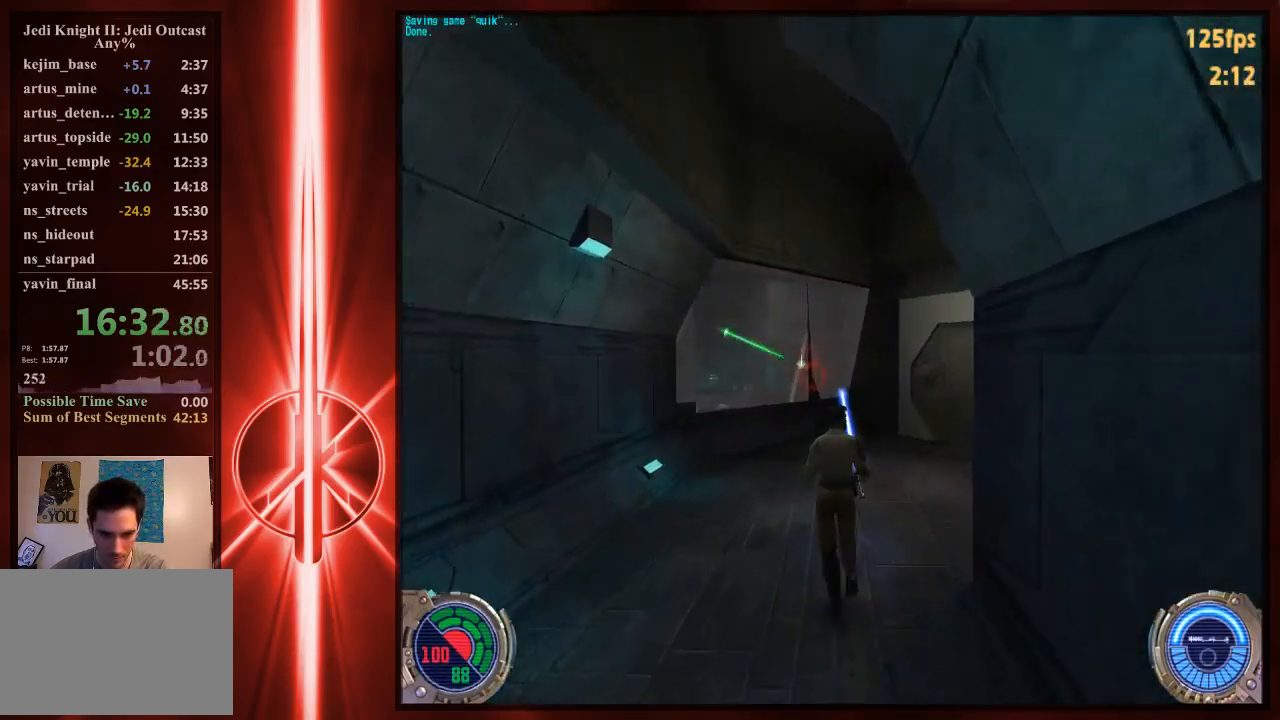
{"keys": ["w"], "mouse": [], "events": []}
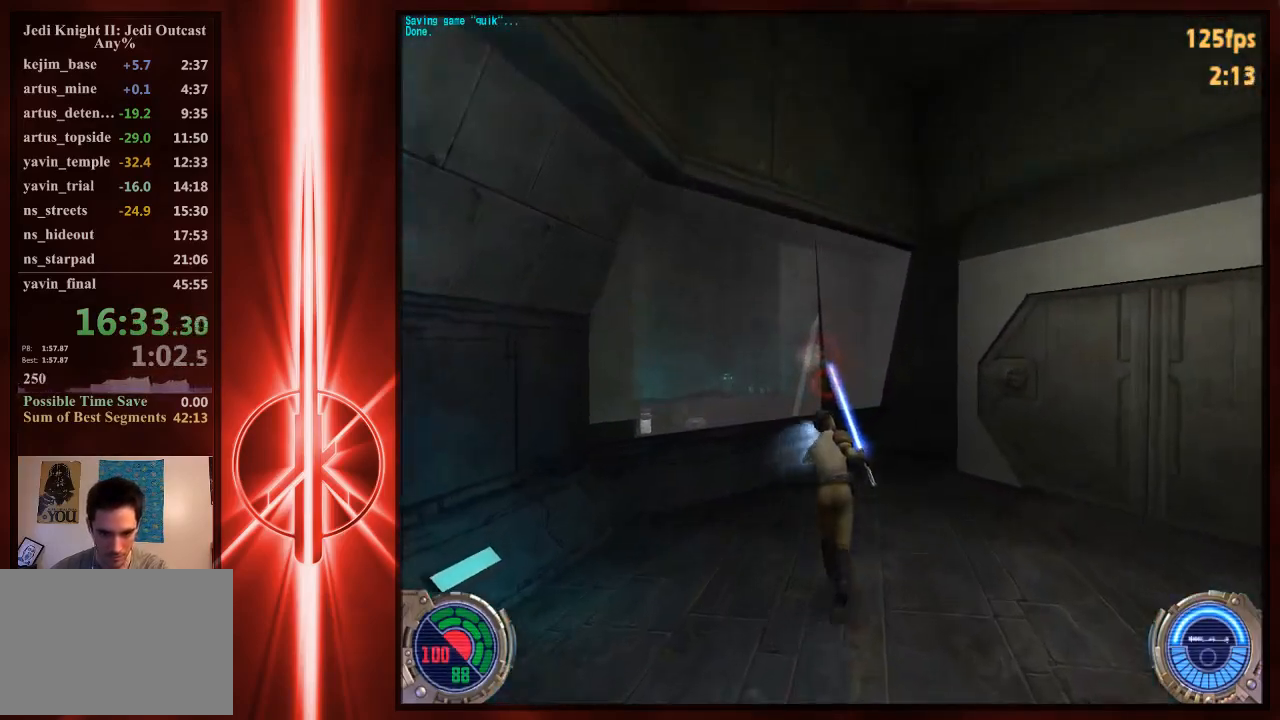
{"keys": [], "mouse": [], "events": [[150, "w", "up"]]}
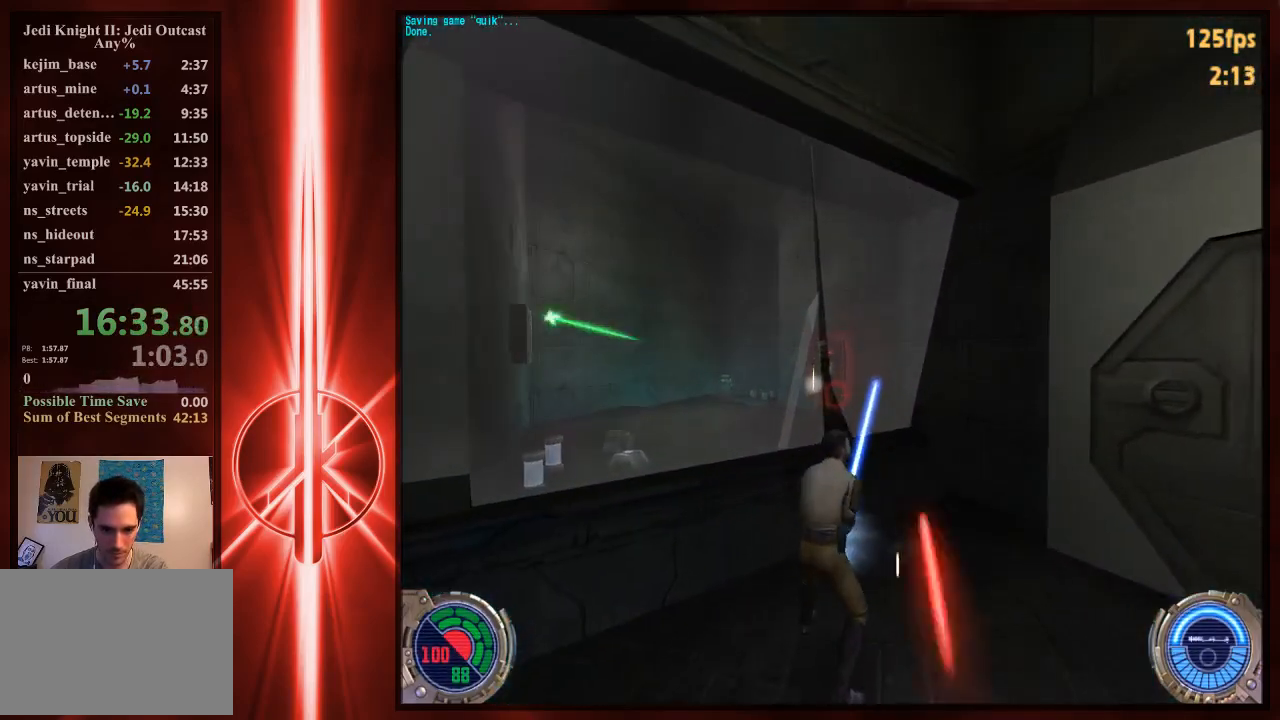
{"keys": [], "mouse": [], "events": []}
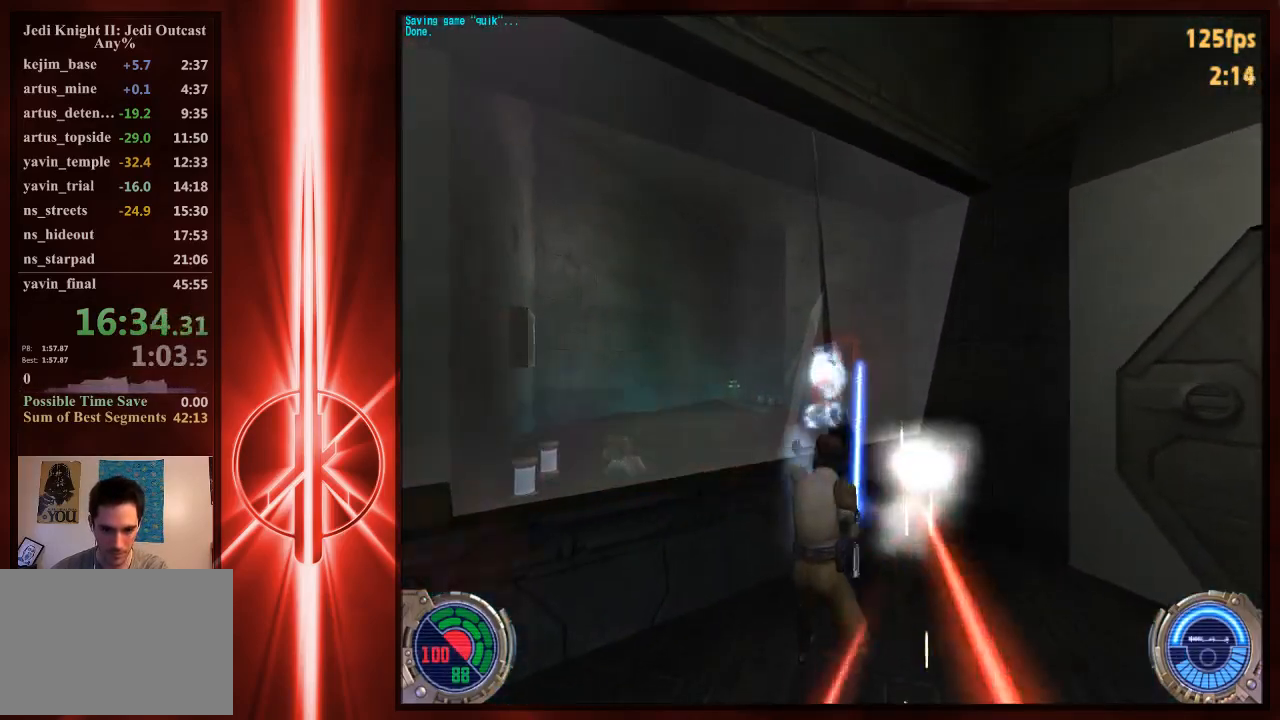
{"keys": ["w"], "mouse": [], "events": [[367, "w", "down"]]}
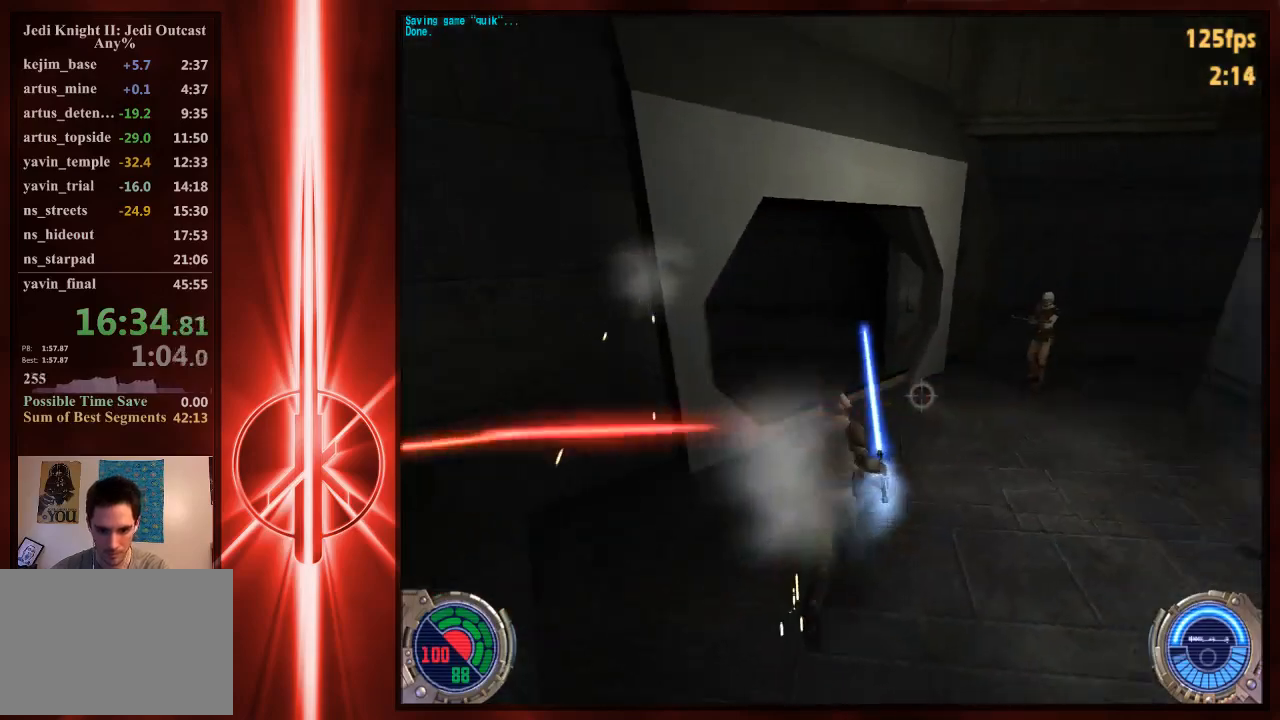
{"keys": ["a", "w"], "mouse": [], "events": [[167, "a", "down"], [233, "space", "down"], [300, "space", "up"]]}
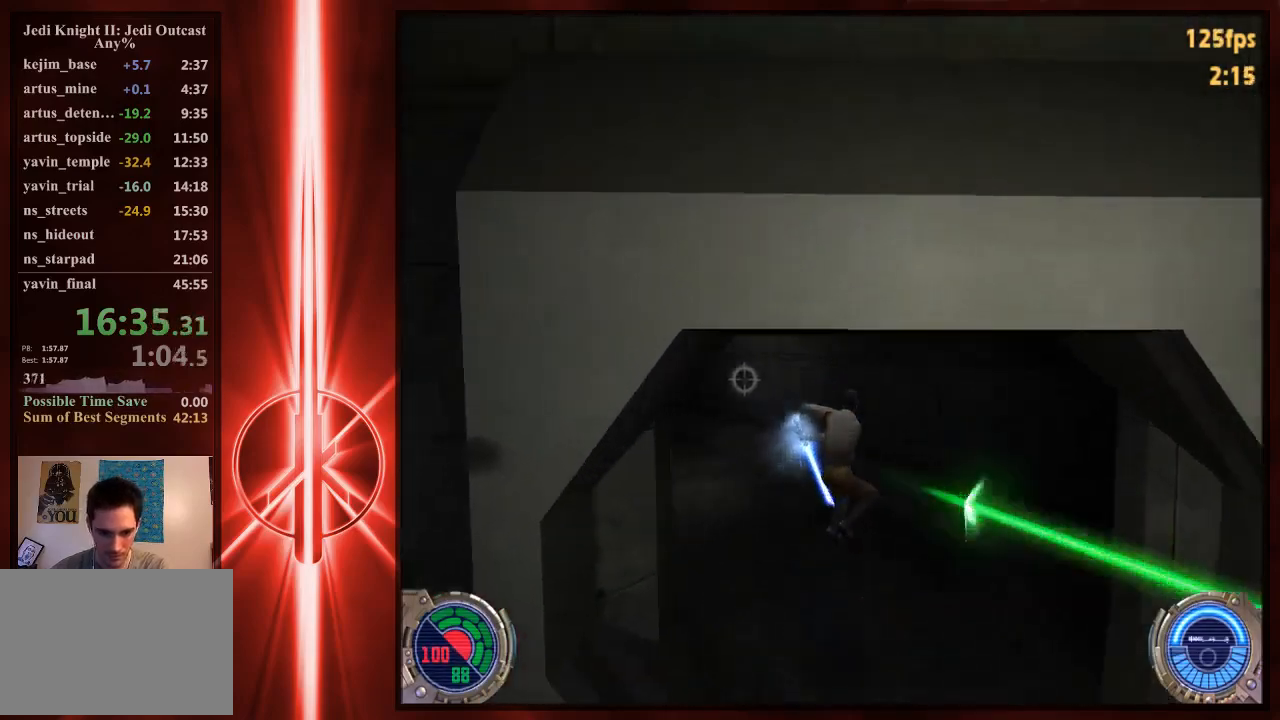
{"keys": ["a", "w"], "mouse": [], "events": [[200, "space", "down"], [367, "space", "up"]]}
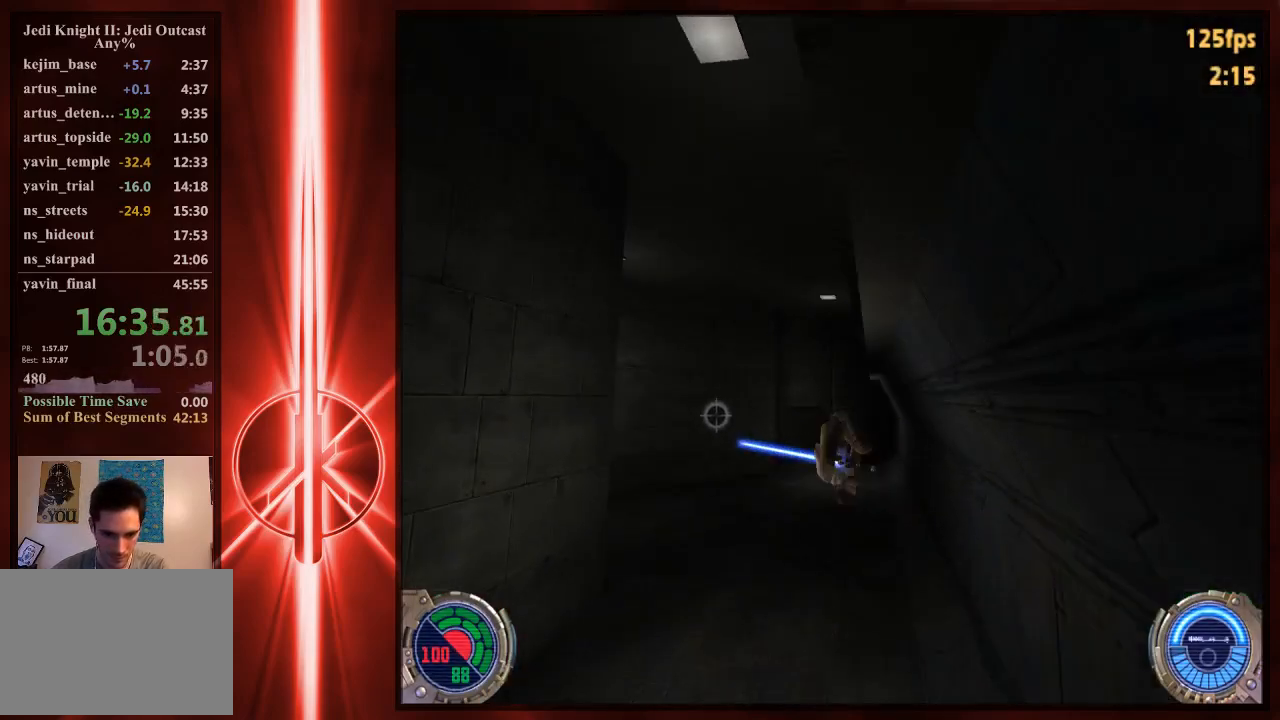
{"keys": ["w"], "mouse": [], "events": [[183, "a", "up"], [350, "5", "down"], [450, "5", "up"]]}
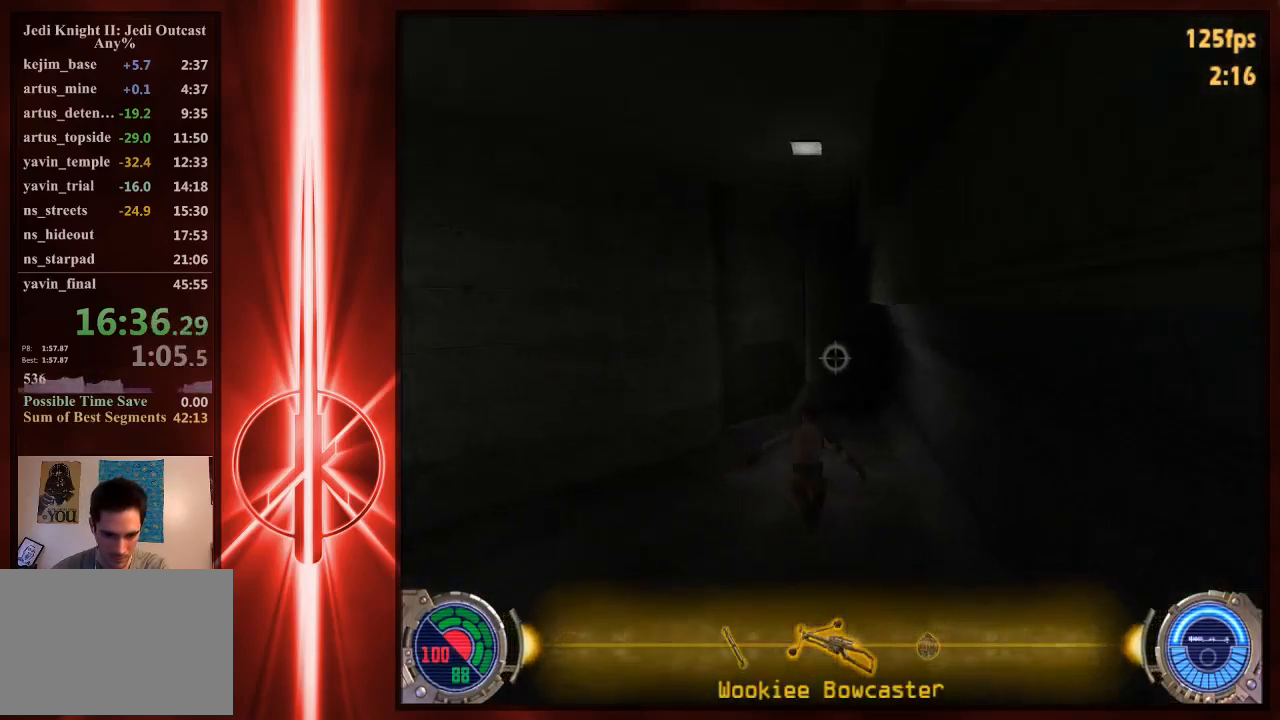
{"keys": ["w"], "mouse": [], "events": [[317, "d", "down"], [383, "d", "up"]]}
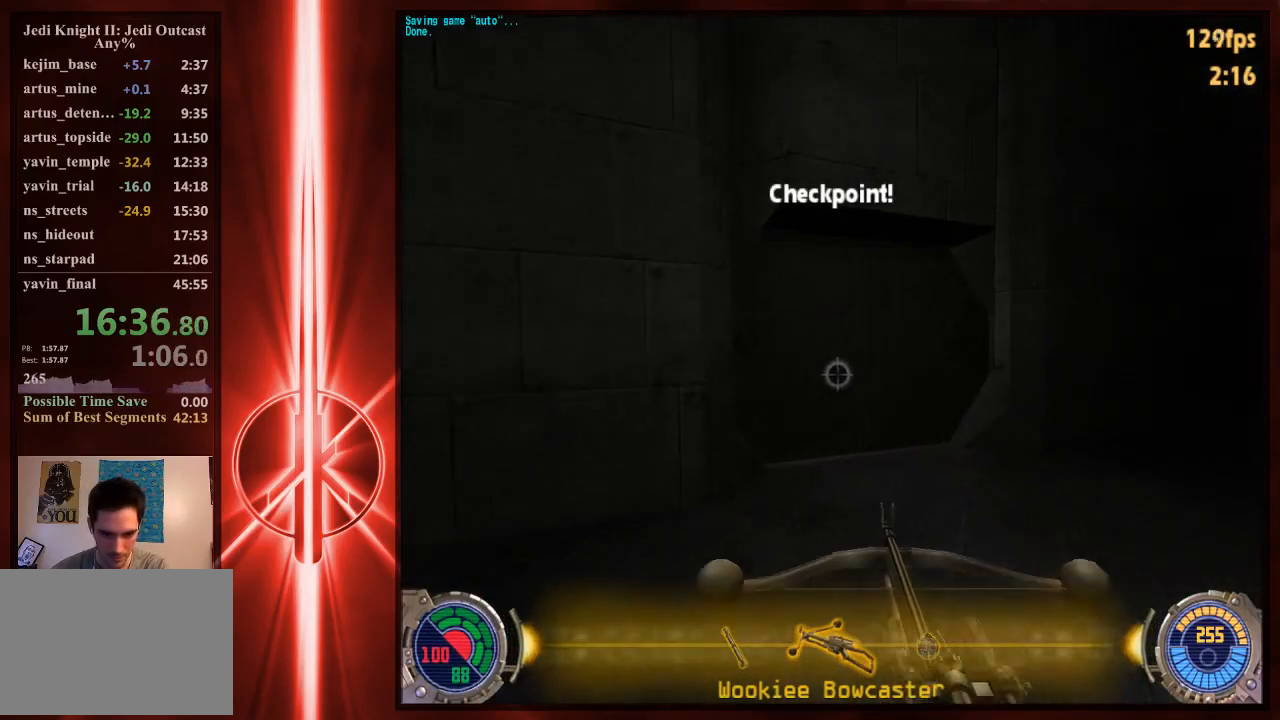
{"keys": ["w"], "mouse": [], "events": [[350, "d", "down"], [433, "d", "up"]]}
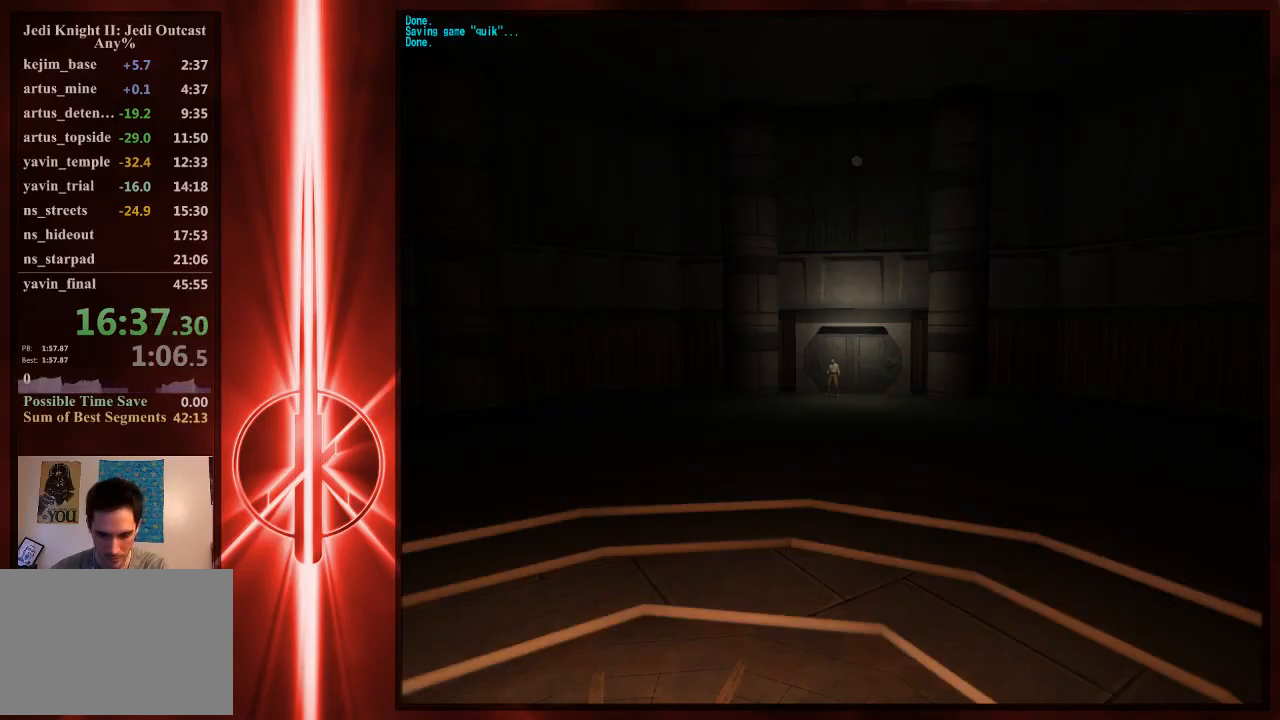
{"keys": [], "mouse": [], "events": [[200, "w", "up"]]}
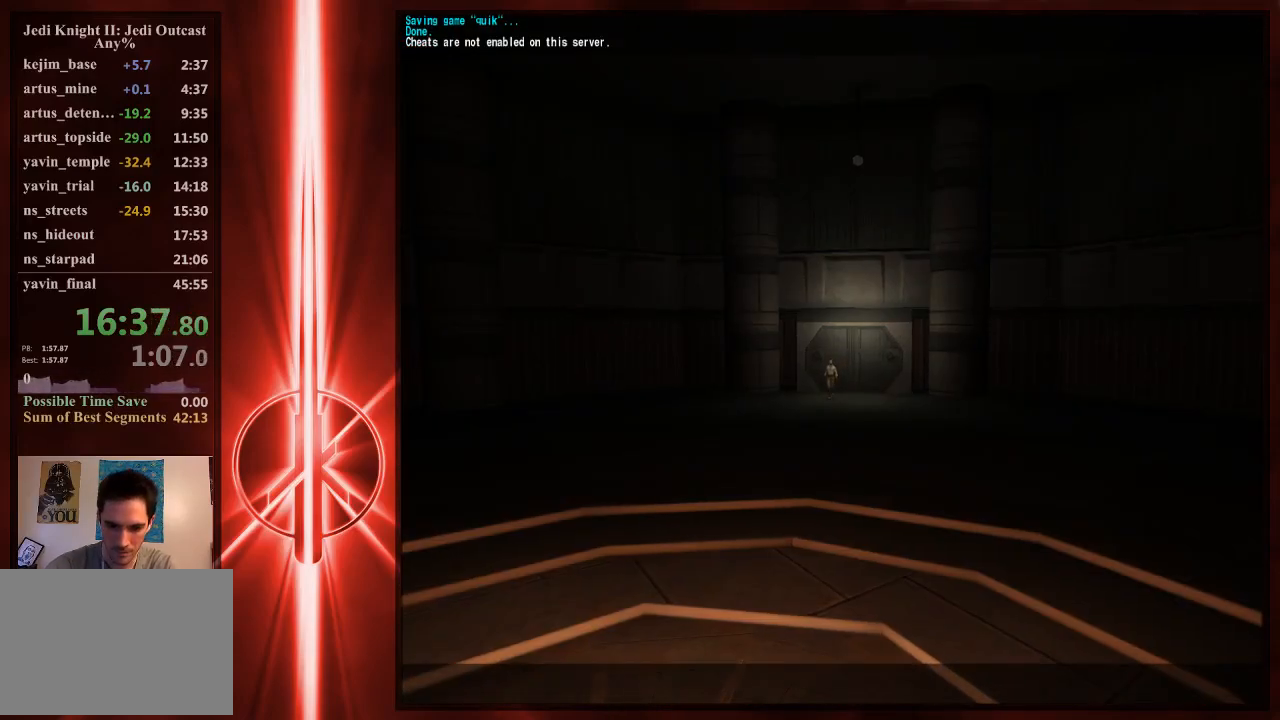
{"keys": [], "mouse": [], "events": []}
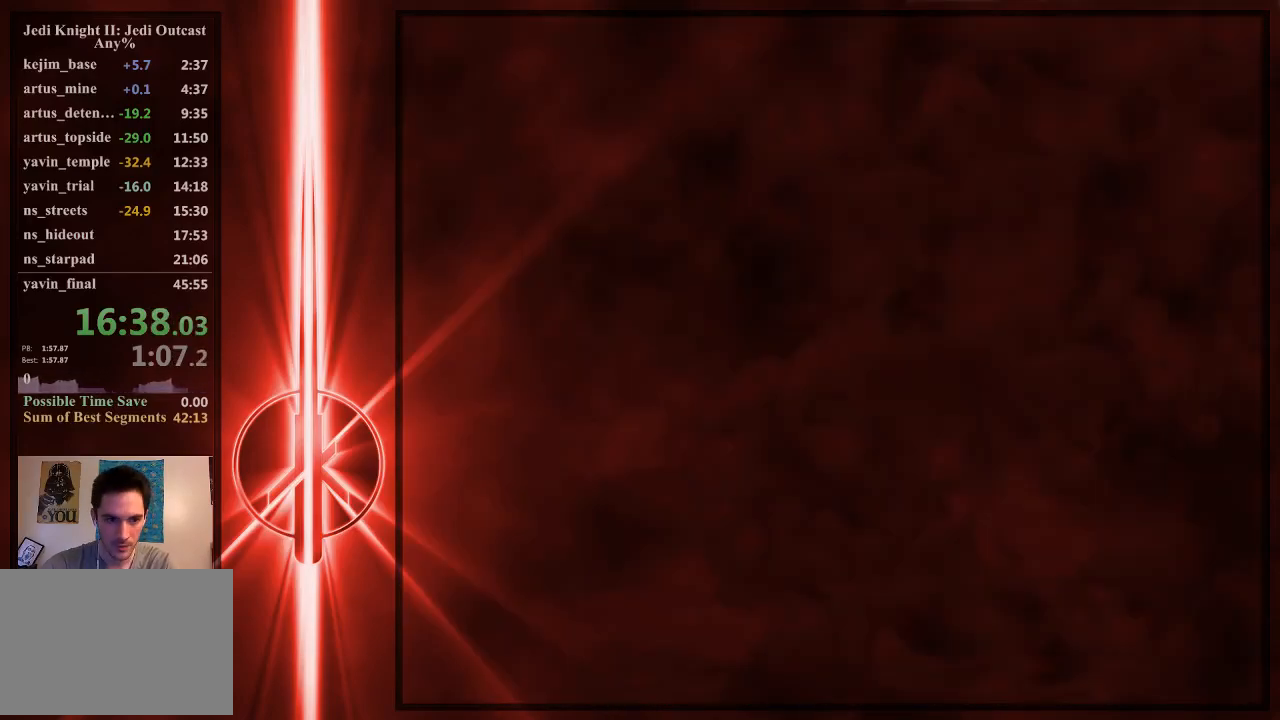
{"keys": [], "mouse": [], "events": []}
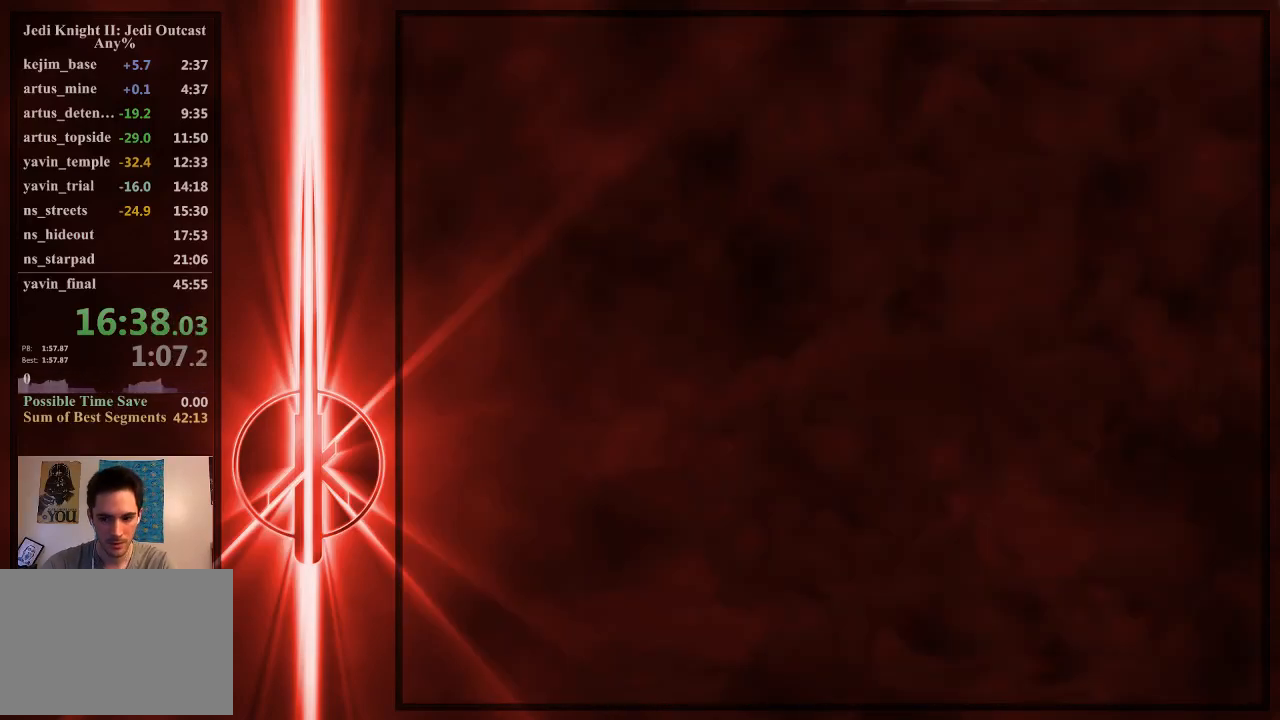
{"keys": [], "mouse": [], "events": []}
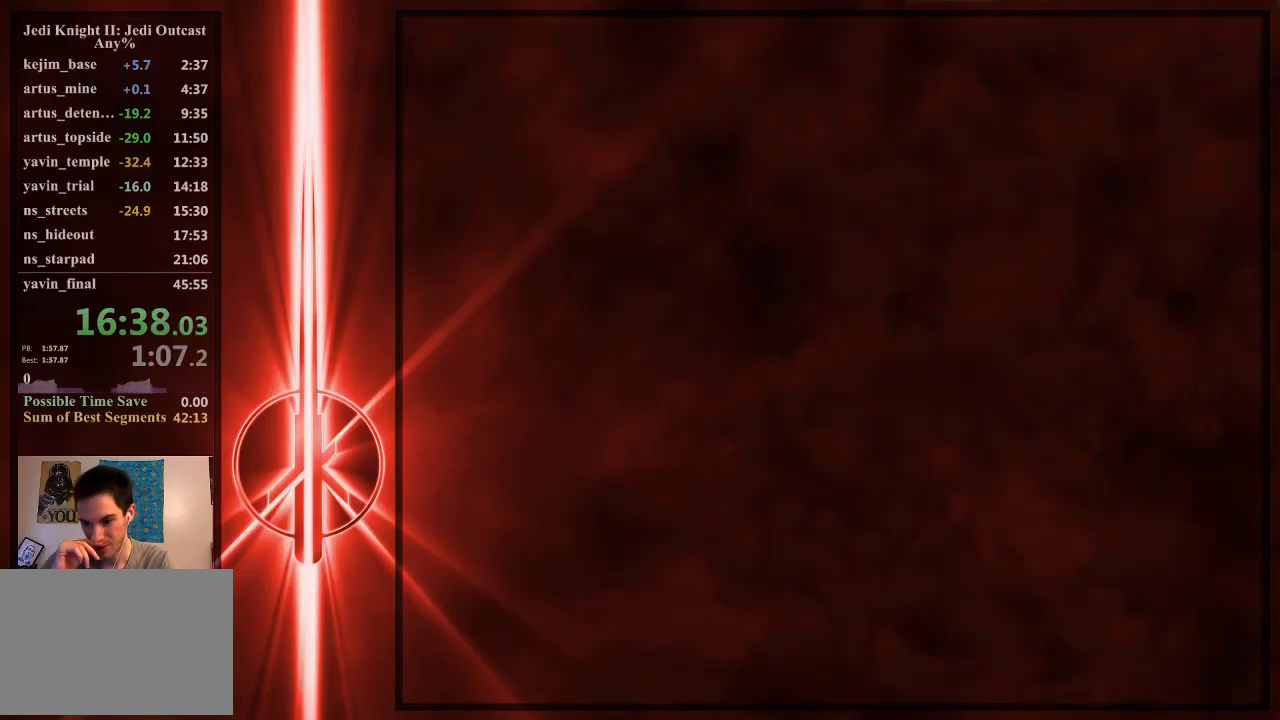
{"keys": [], "mouse": [], "events": []}
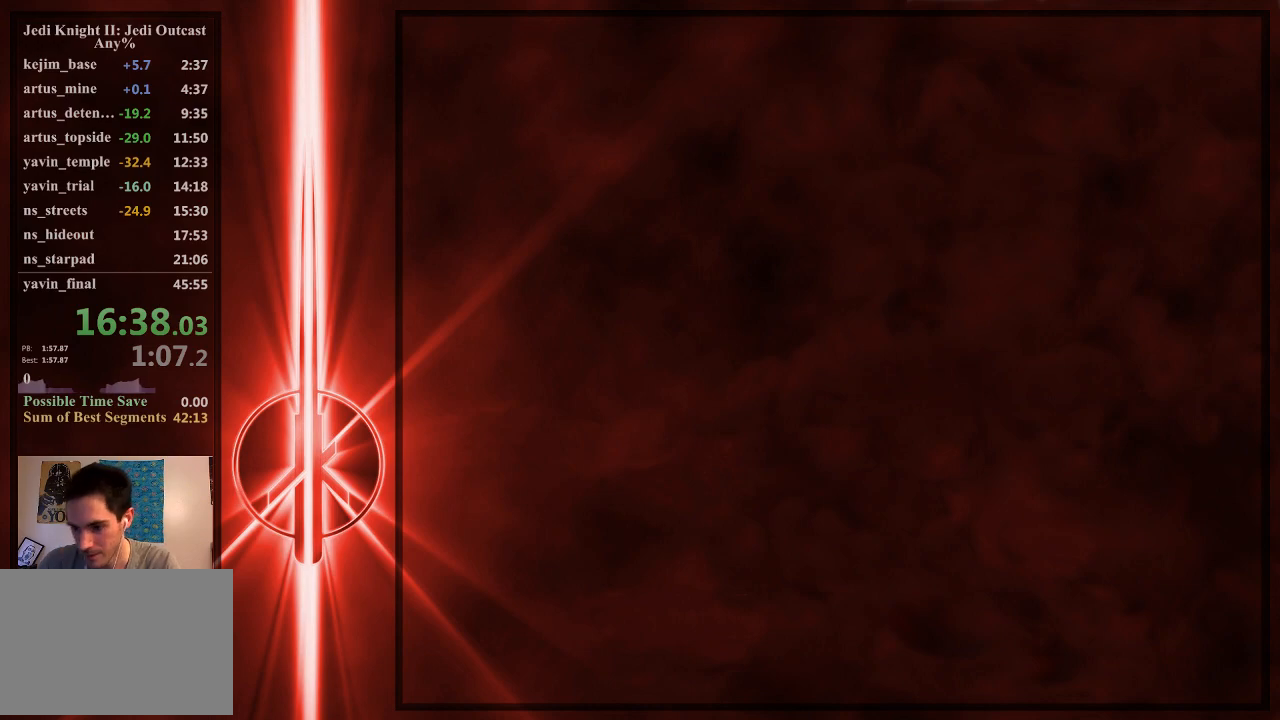
{"keys": [], "mouse": [], "events": []}
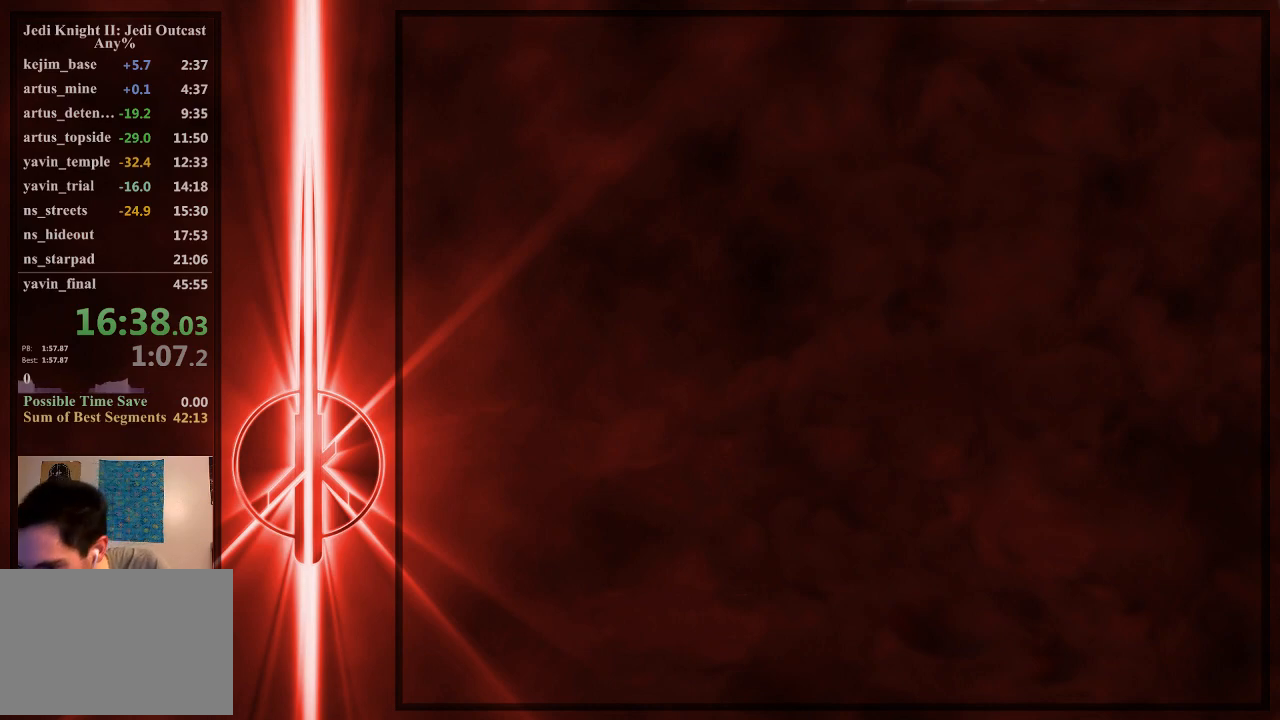
{"keys": [], "mouse": [], "events": []}
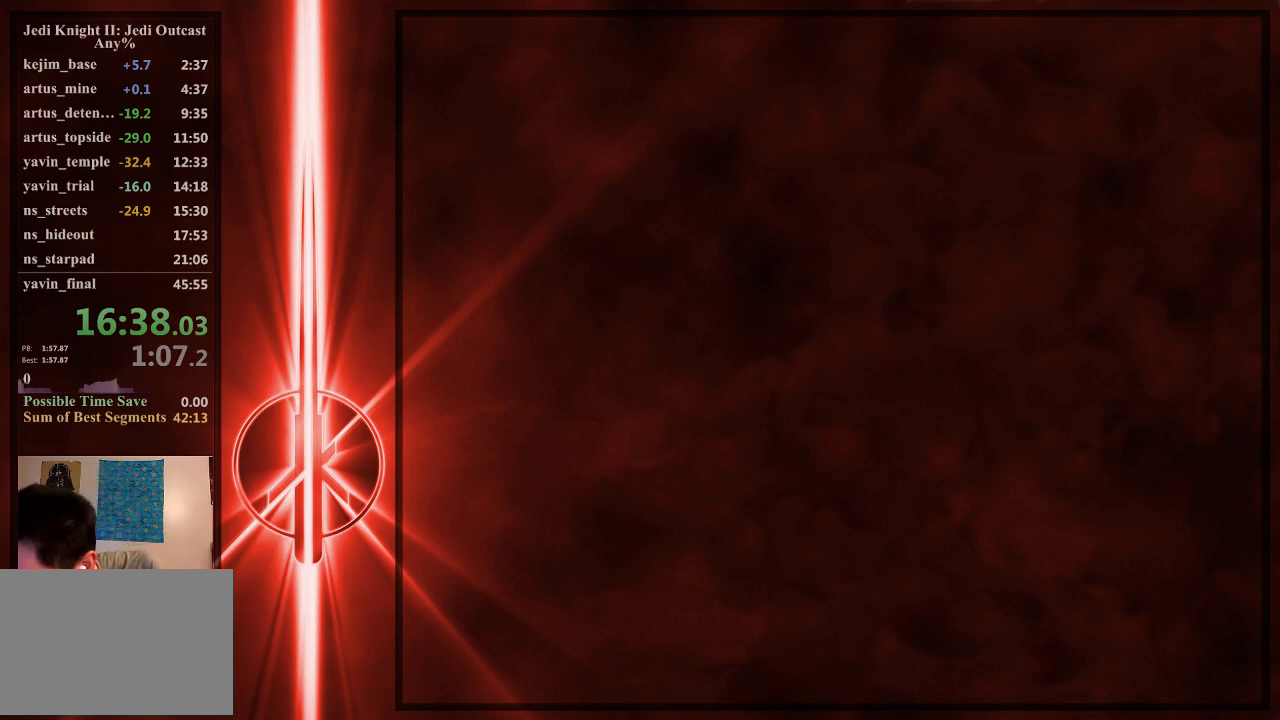
{"keys": [], "mouse": [], "events": []}
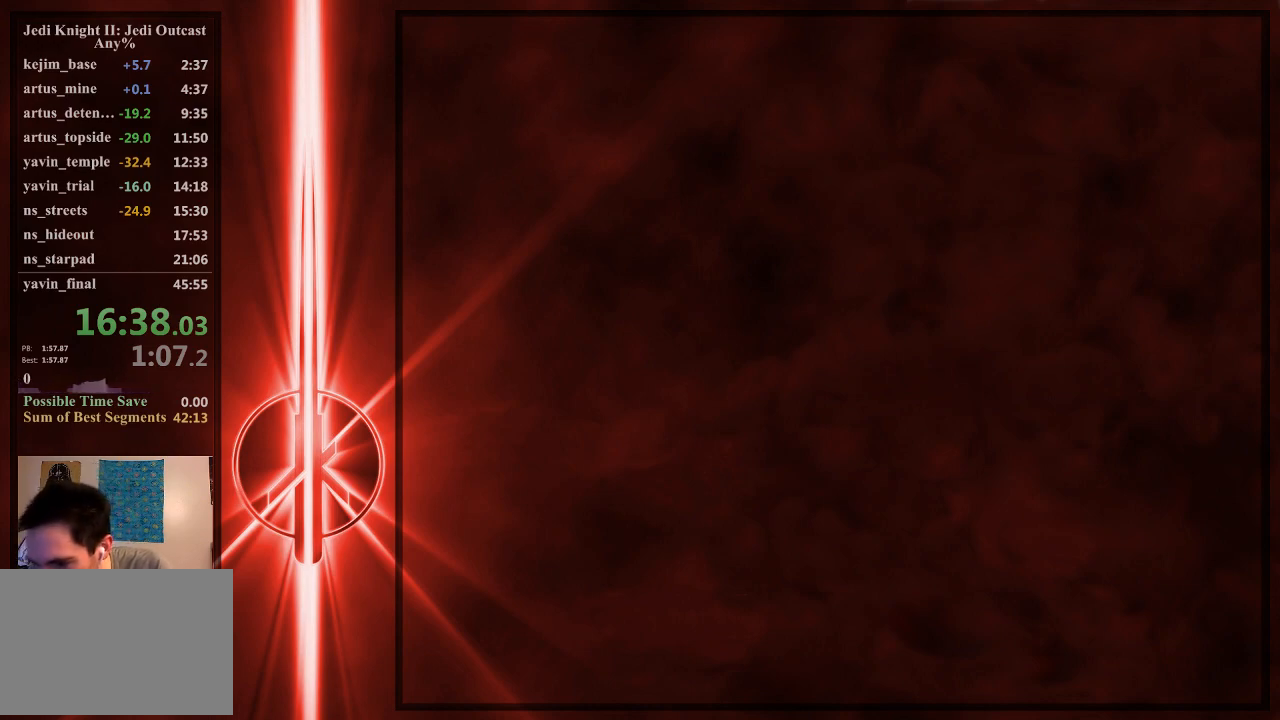
{"keys": [], "mouse": [], "events": []}
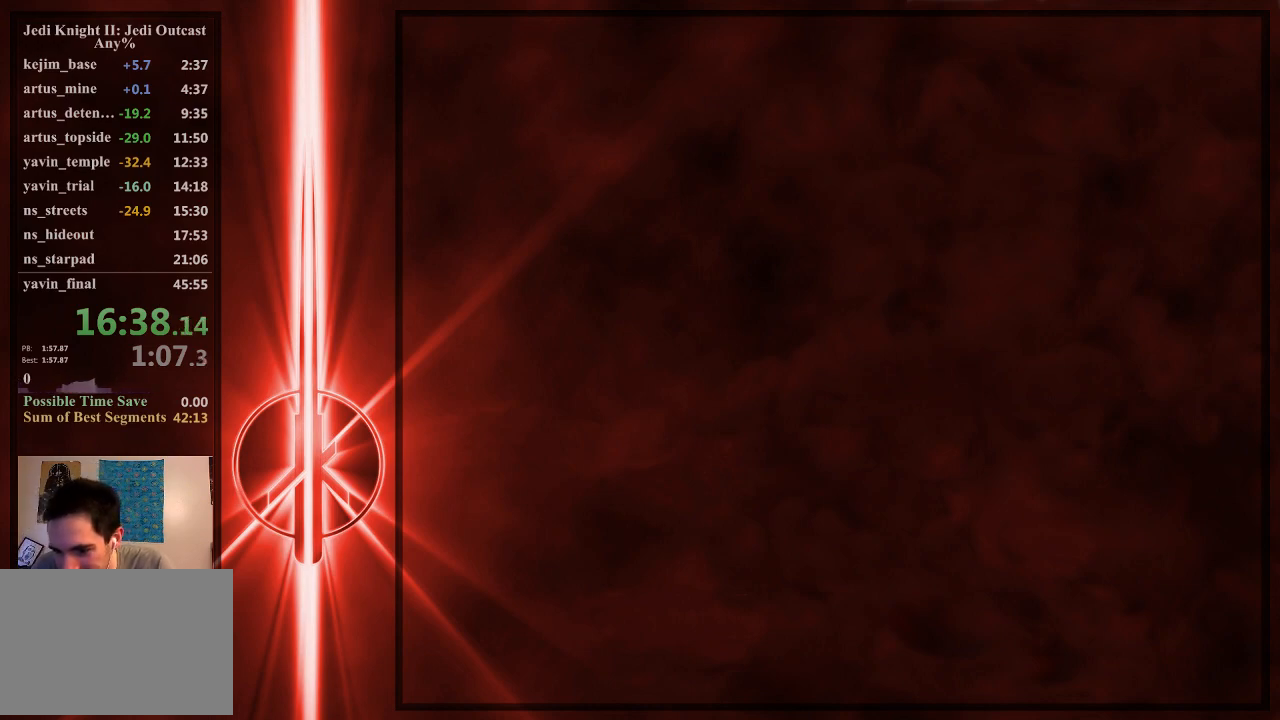
{"keys": ["d", "w"], "mouse": [], "events": [[83, "w", "down"], [433, "d", "down"]]}
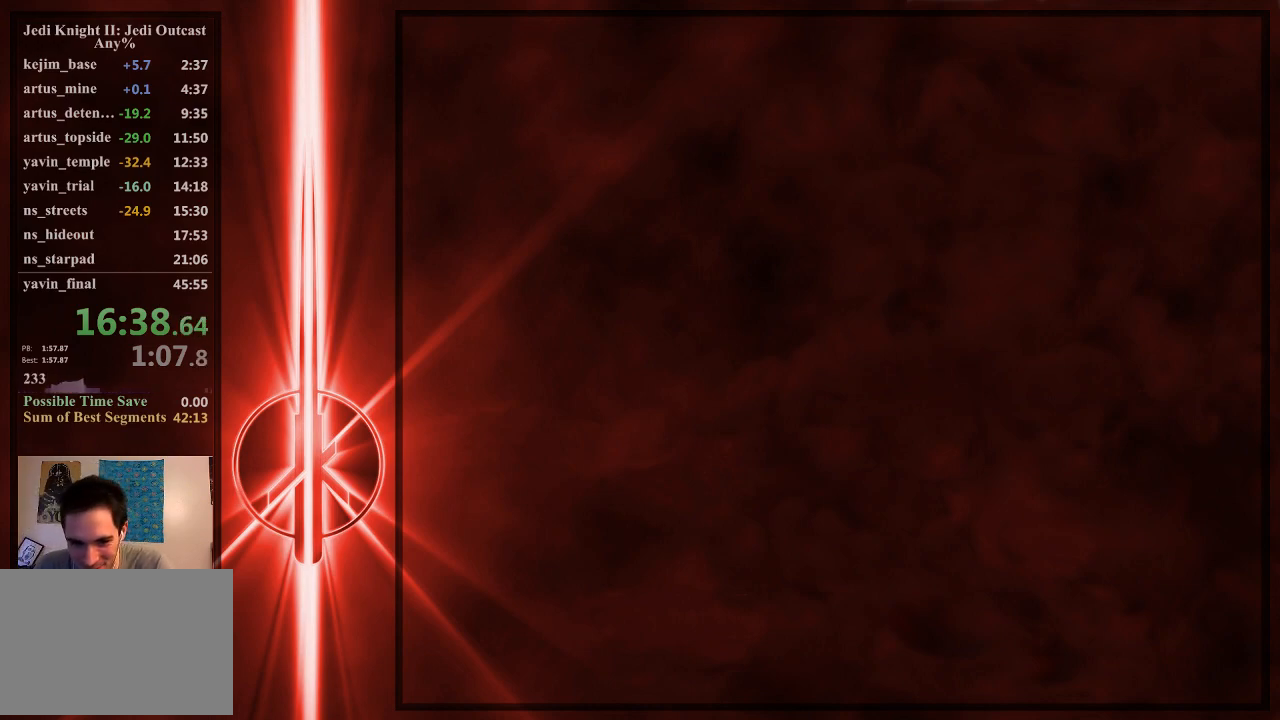
{"keys": [], "mouse": [], "events": [[67, "w", "up"], [100, "d", "up"], [300, "d", "down"], [367, "d", "up"]]}
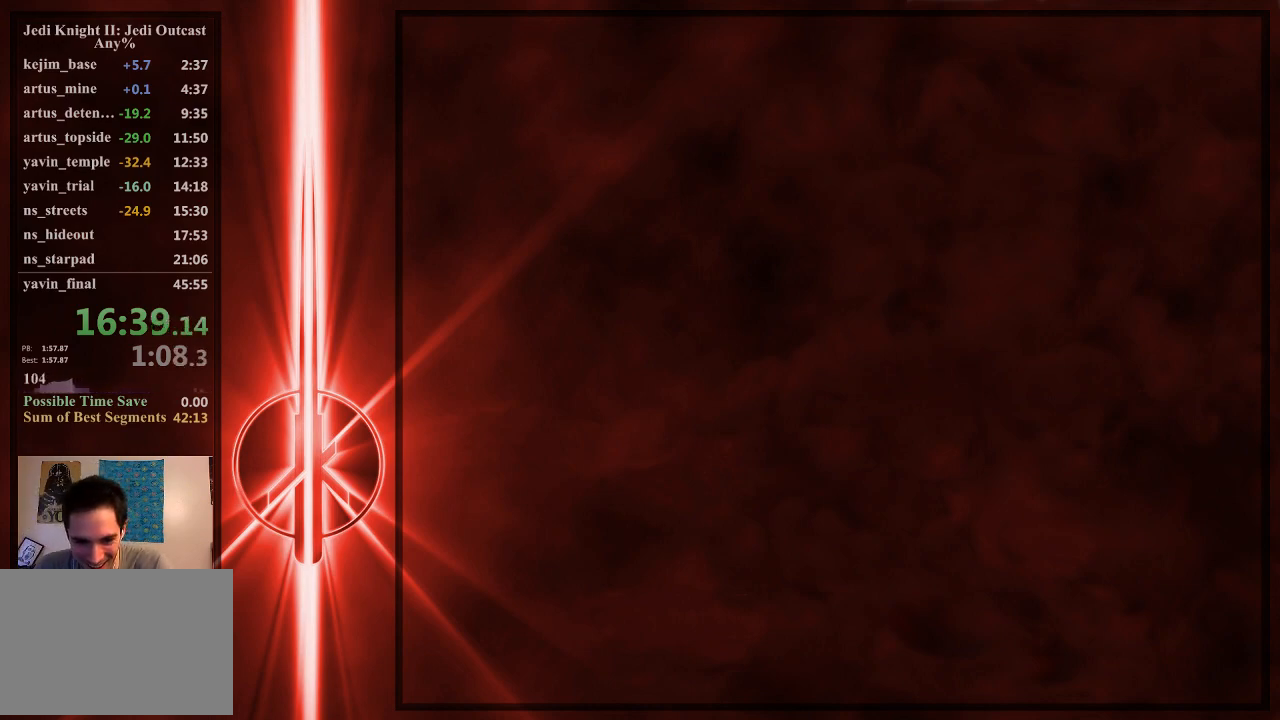
{"keys": [], "mouse": [], "events": []}
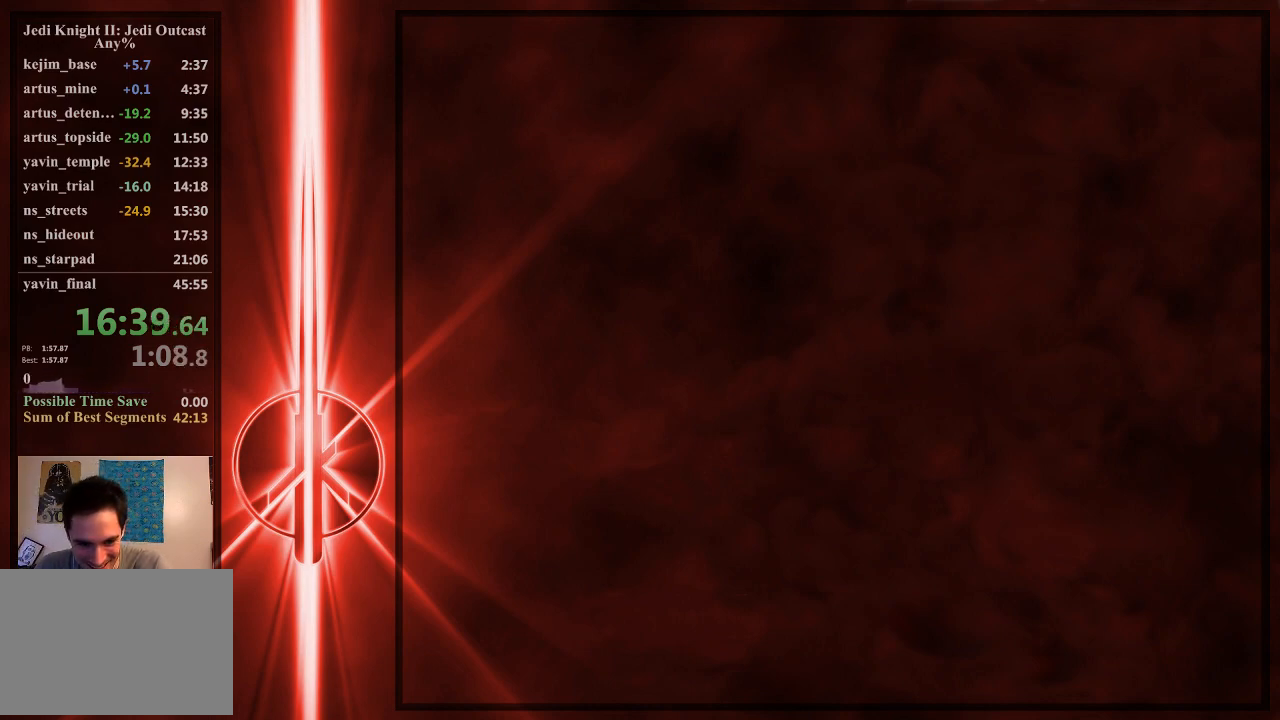
{"keys": [], "mouse": [], "events": []}
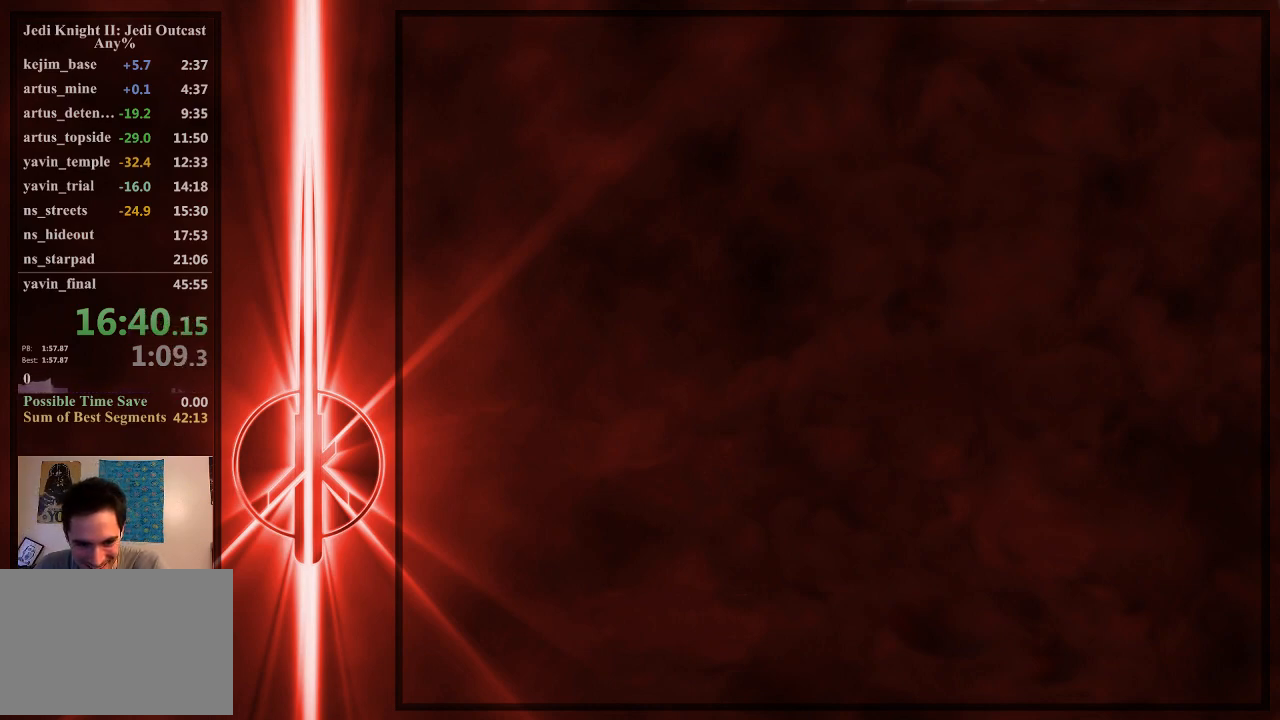
{"keys": ["w"], "mouse": [], "events": [[417, "w", "down"]]}
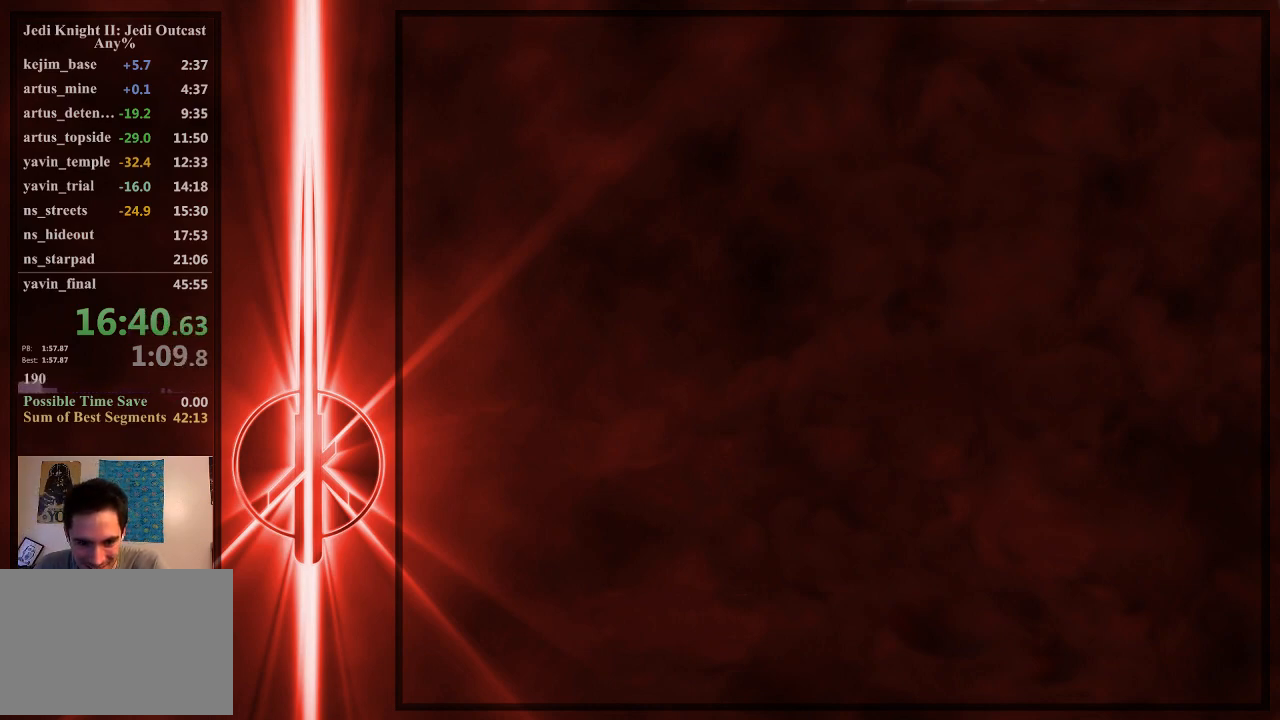
{"keys": ["d", "w"], "mouse": ["left"], "events": [[50, "mouse_left", "down"], [50, "w", "up"], [183, "mouse_left", "up"], [450, "d", "down"], [483, "mouse_left", "down"], [483, "w", "down"]]}
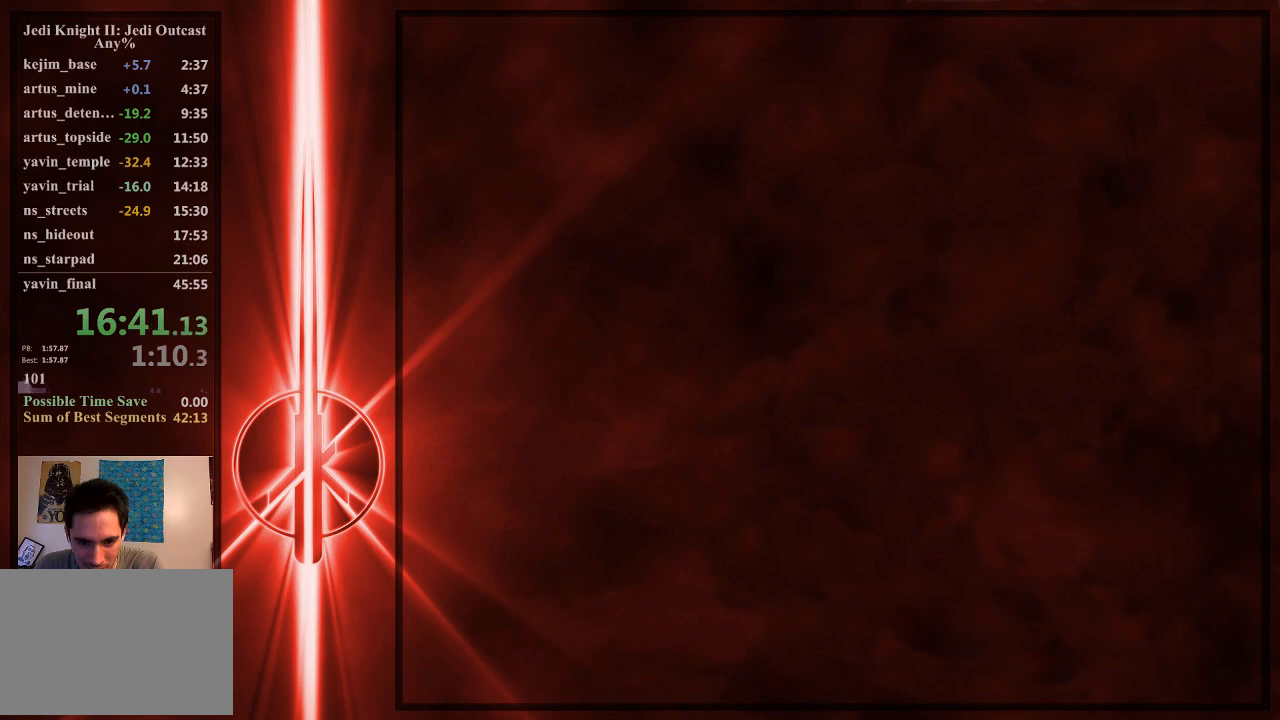
{"keys": [], "mouse": [], "events": [[50, "d", "up"], [117, "w", "up"], [217, "mouse_left", "up"], [317, "mouse_left", "down"], [483, "mouse_left", "up"]]}
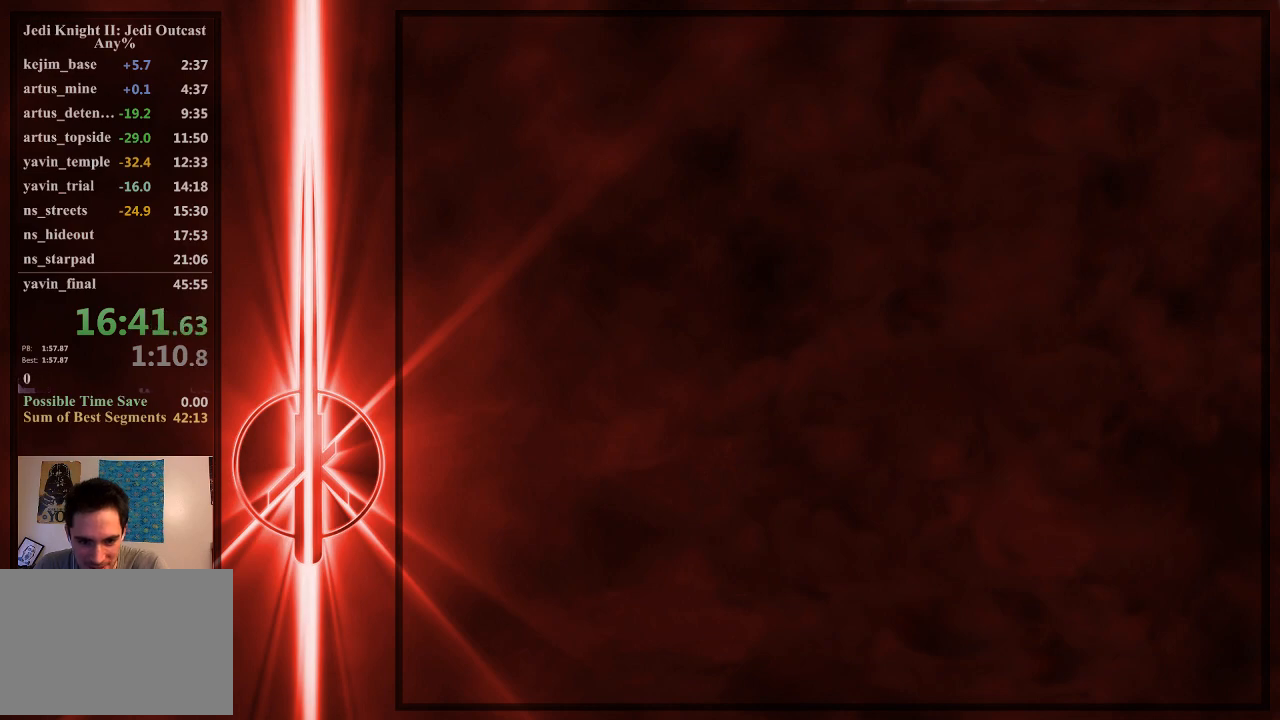
{"keys": [], "mouse": ["left"], "events": [[33, "mouse_left", "down"], [133, "mouse_left", "up"], [200, "mouse_left", "down"], [300, "mouse_left", "up"], [367, "mouse_left", "down"], [467, "mouse_left", "up"], [500, "mouse_left", "down"]]}